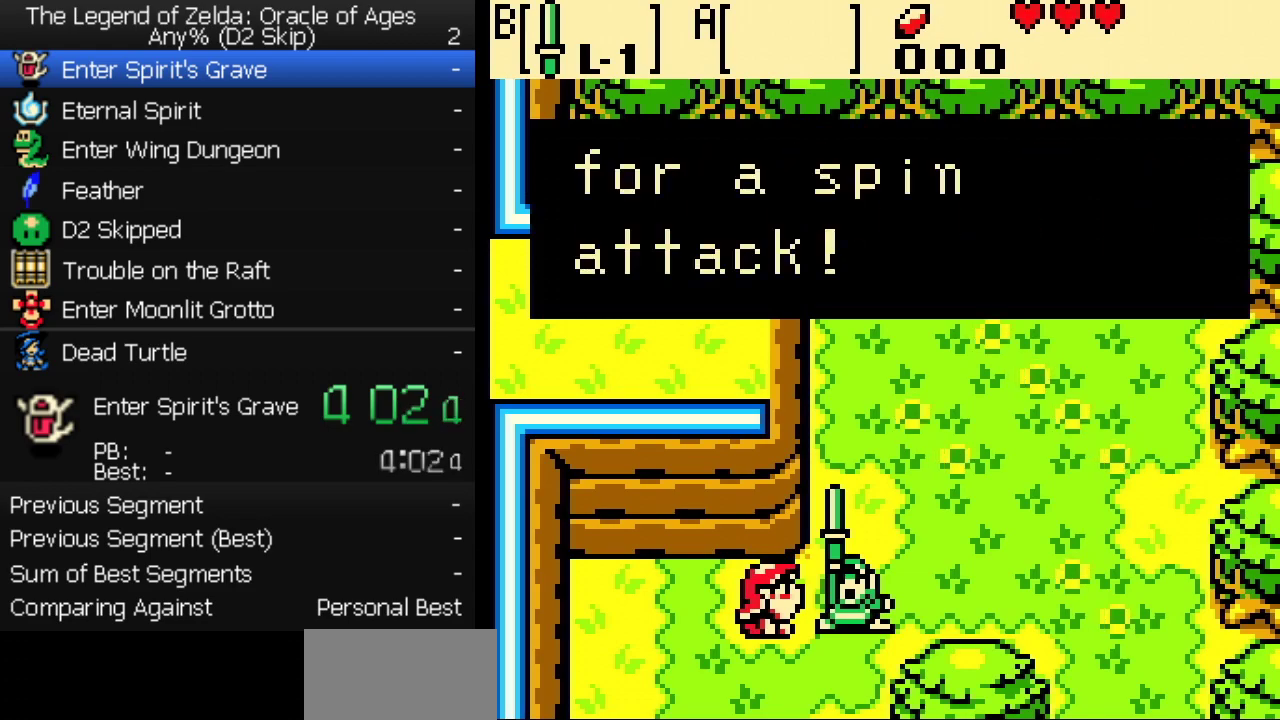
Gameplay with a controller (Nintendo layout); each line is a JSON object with the inputs held at the frame after it. "events" lists button and stick changes between this image and that frame as [ms after this image, input, new state], when the widget could be followed in between. Not read: L3 R3.
{"buttons": [], "events": [[17, "A", "down"], [83, "A", "up"], [200, "A", "down"], [233, "B", "up"], [283, "A", "up"]]}
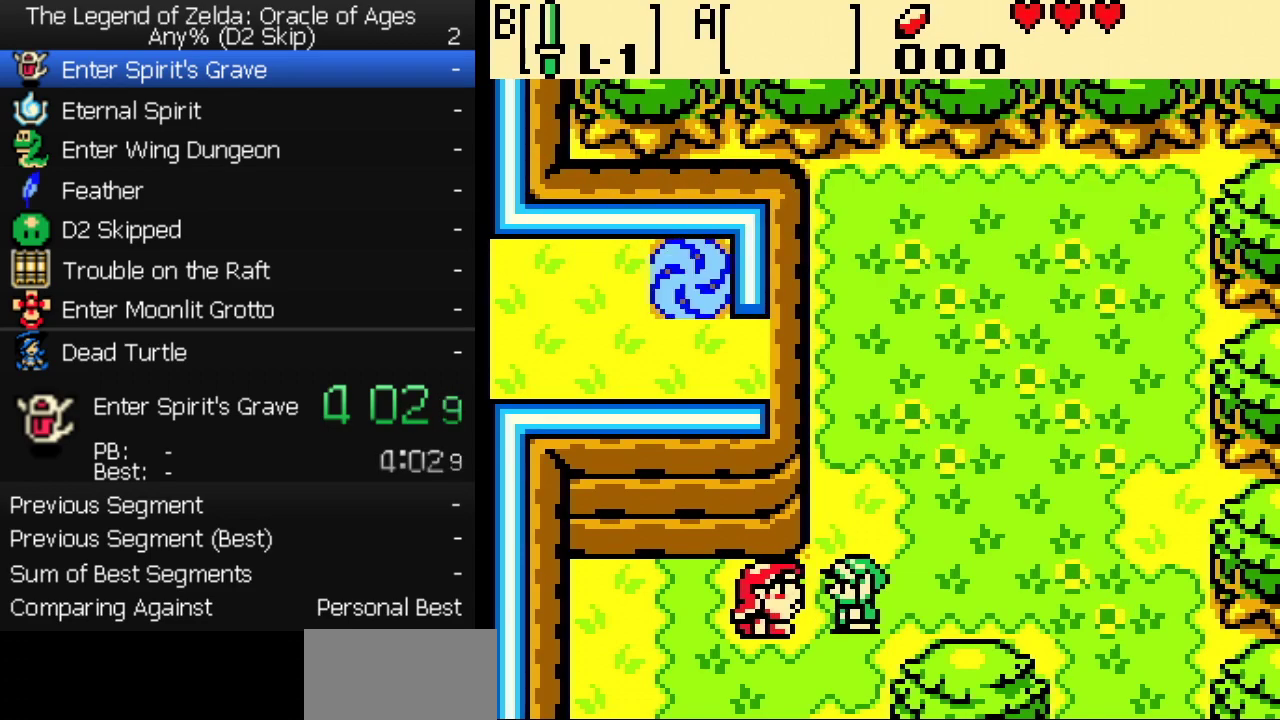
{"buttons": ["B"], "events": [[233, "A", "down"], [367, "B", "down"], [383, "A", "up"], [433, "A", "down"], [433, "B", "up"], [483, "A", "up"], [483, "B", "down"]]}
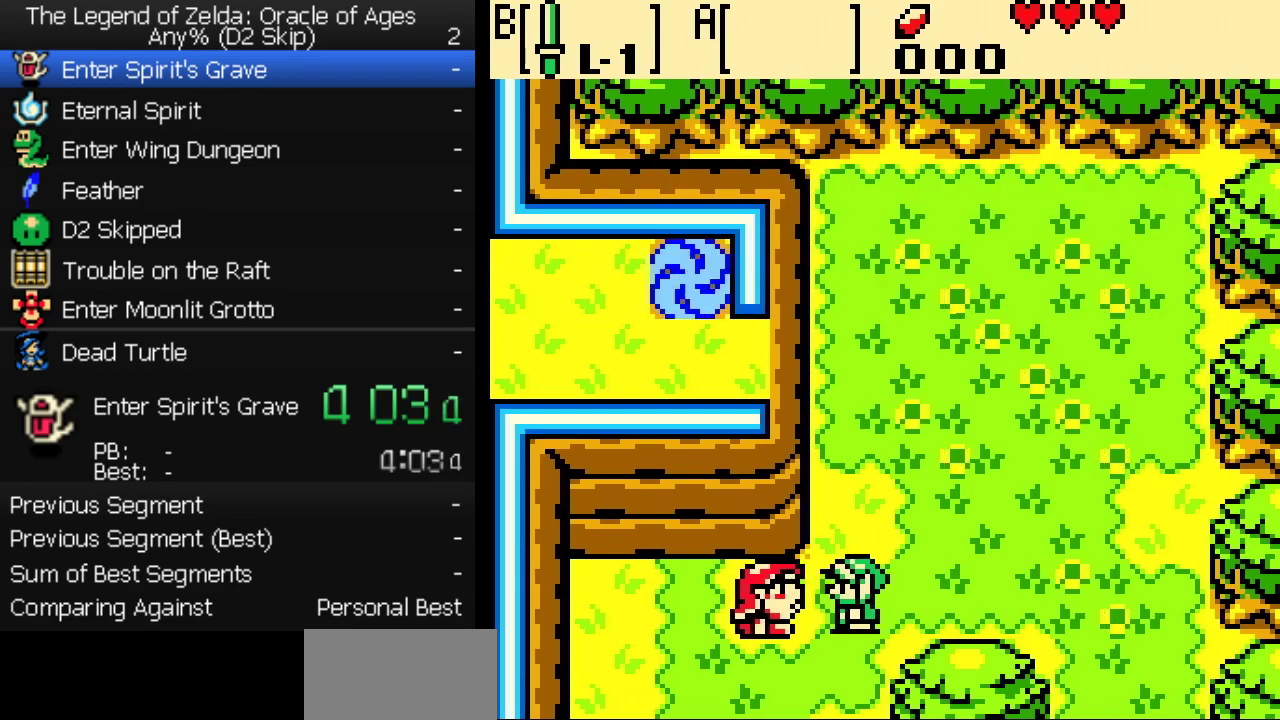
{"buttons": ["B"], "events": [[33, "A", "down"], [33, "B", "up"], [83, "A", "up"], [233, "A", "down"], [233, "B", "down"], [283, "A", "up"], [283, "B", "up"], [367, "B", "down"], [417, "B", "up"], [450, "A", "down"], [483, "B", "down"], [500, "A", "up"]]}
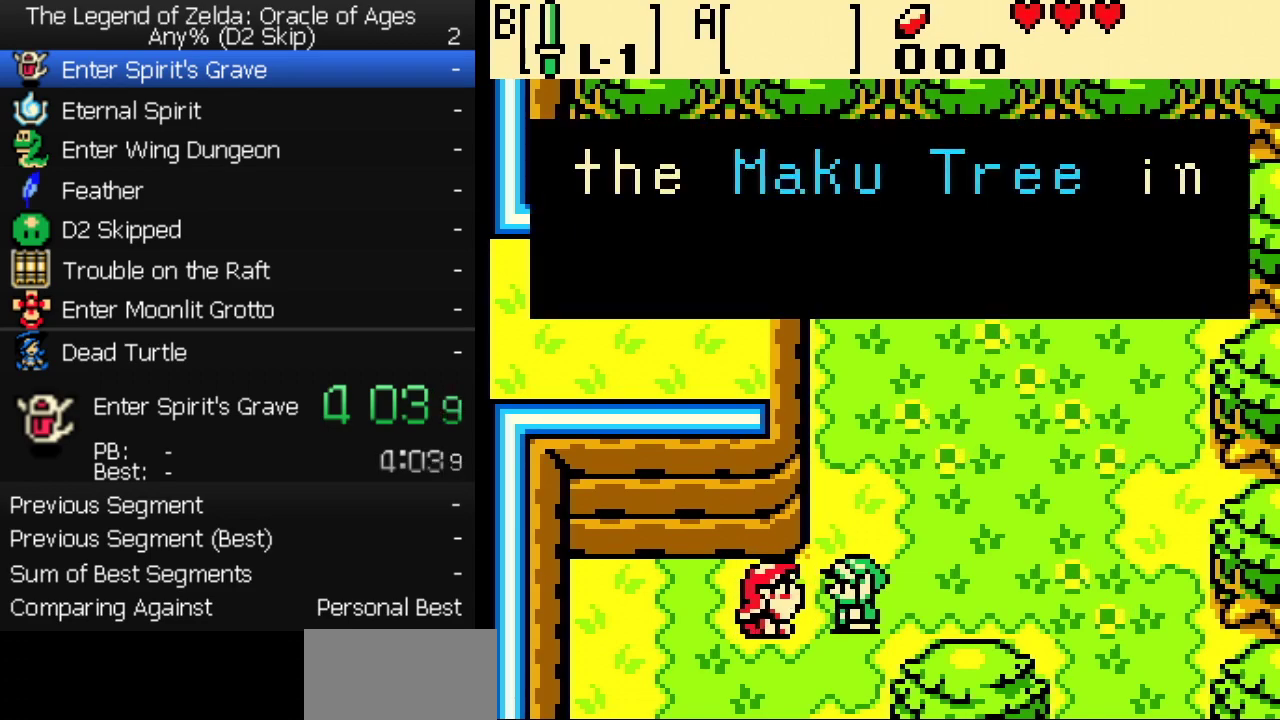
{"buttons": ["B"], "events": [[33, "B", "up"], [100, "B", "down"], [150, "A", "down"], [167, "B", "up"], [200, "A", "up"], [233, "B", "down"], [300, "B", "up"], [350, "A", "down"], [367, "B", "down"], [400, "A", "up"], [417, "B", "up"], [483, "B", "down"]]}
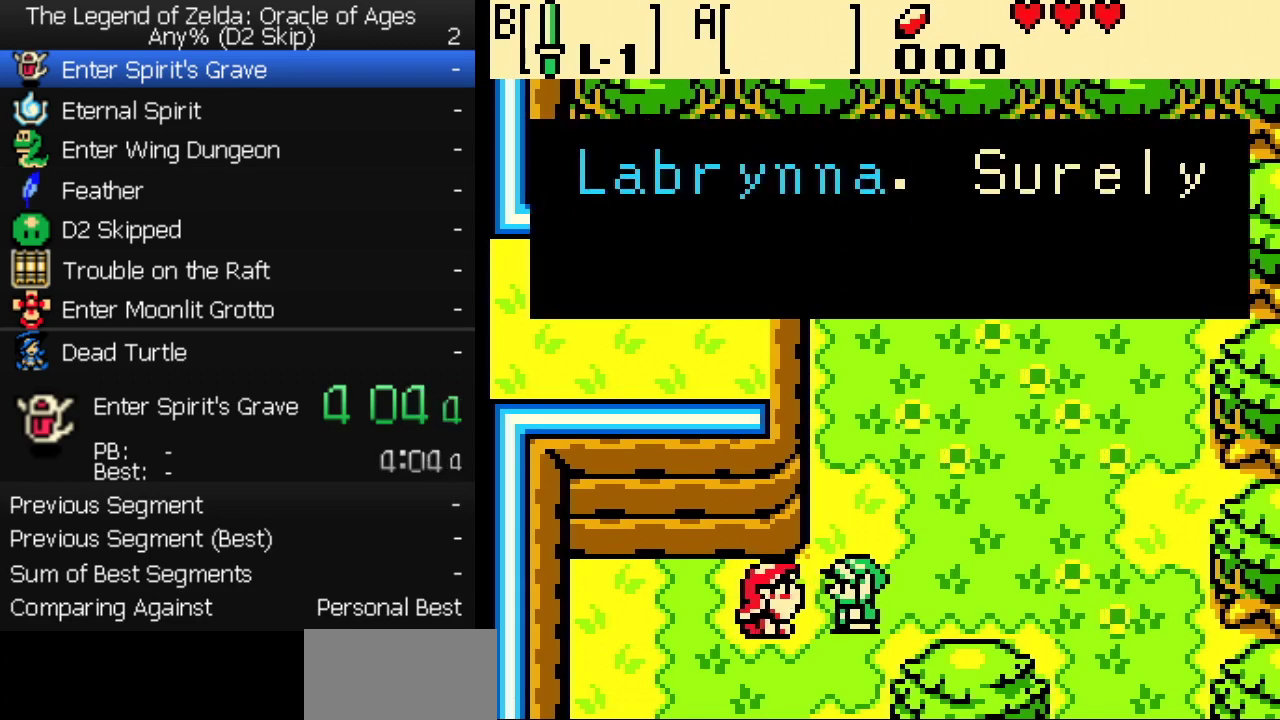
{"buttons": ["A", "B"], "events": [[50, "A", "down"], [50, "B", "up"], [117, "A", "up"], [117, "B", "down"], [167, "A", "down"], [167, "B", "up"], [217, "A", "up"], [250, "B", "down"], [300, "B", "up"], [367, "A", "down"], [433, "A", "up"], [483, "A", "down"], [500, "B", "down"]]}
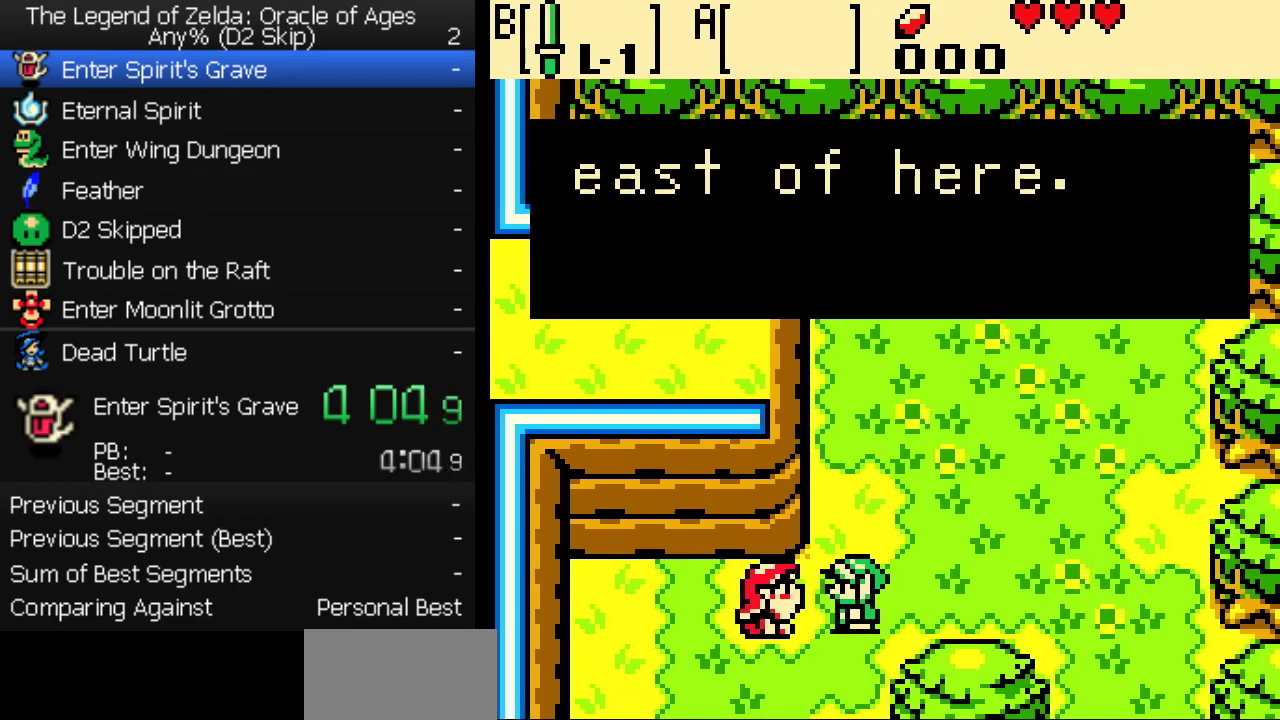
{"buttons": ["A"], "events": [[33, "A", "up"], [67, "B", "up"], [100, "A", "down"], [350, "A", "up"], [350, "B", "down"], [450, "A", "down"], [467, "B", "up"]]}
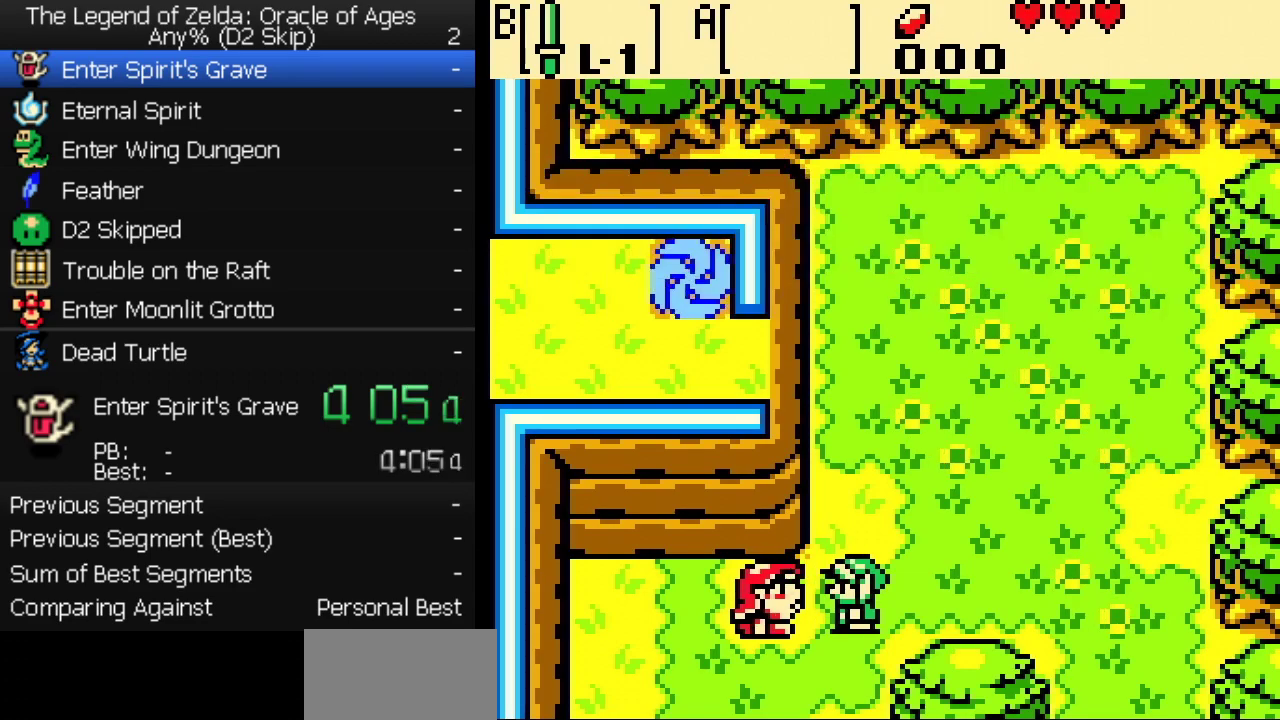
{"buttons": [], "events": [[17, "A", "up"]]}
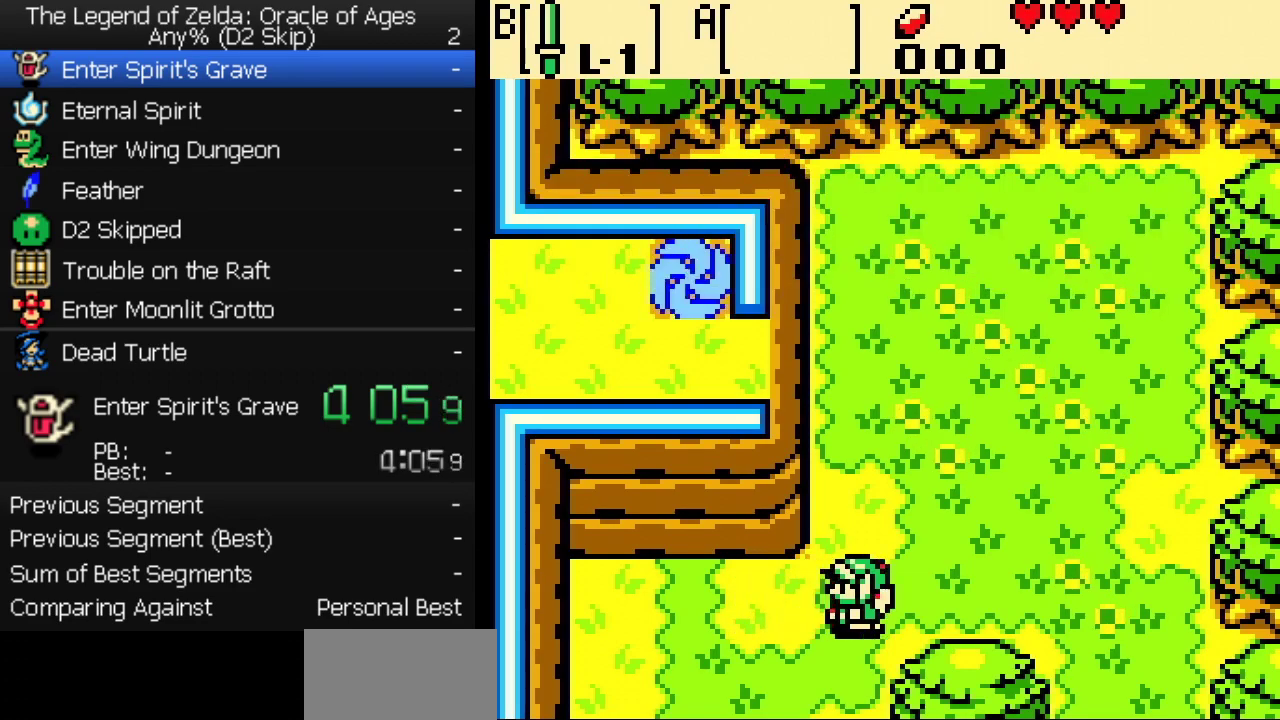
{"buttons": ["DPAD_DOWN", "DPAD_LEFT"], "events": [[183, "DPAD_DOWN", "down"], [183, "DPAD_LEFT", "down"]]}
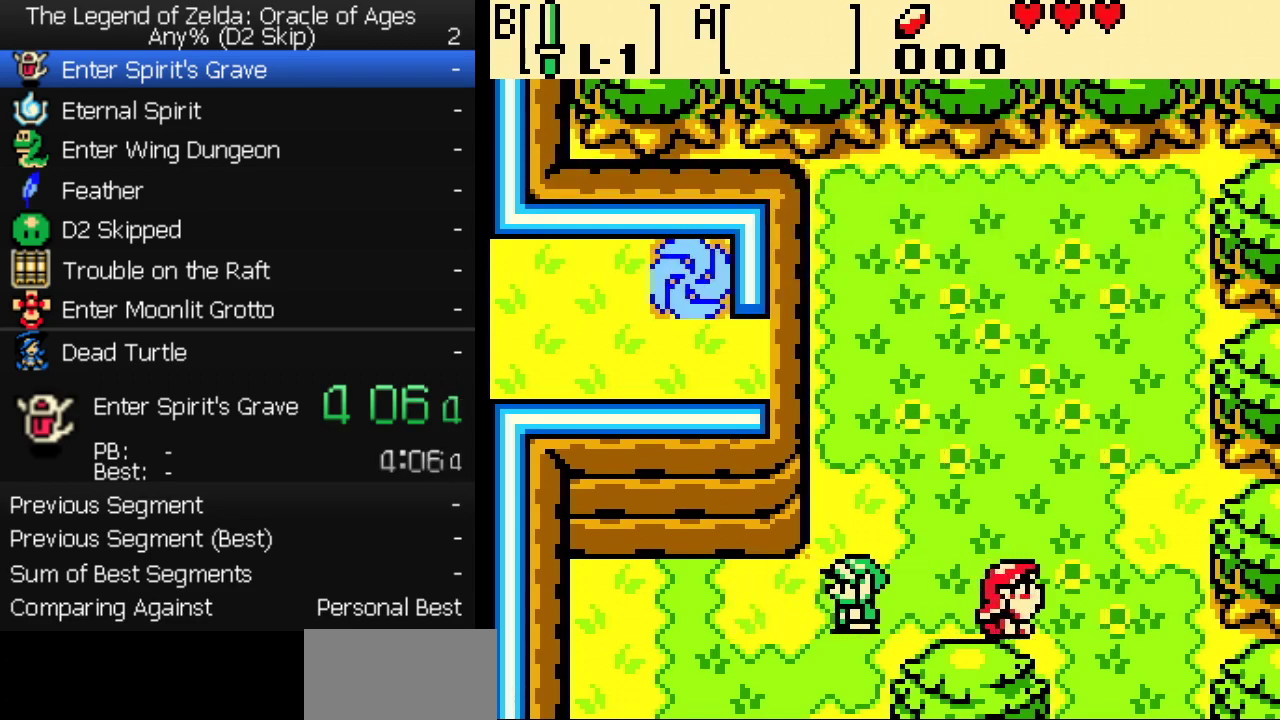
{"buttons": ["DPAD_DOWN", "DPAD_LEFT"], "events": []}
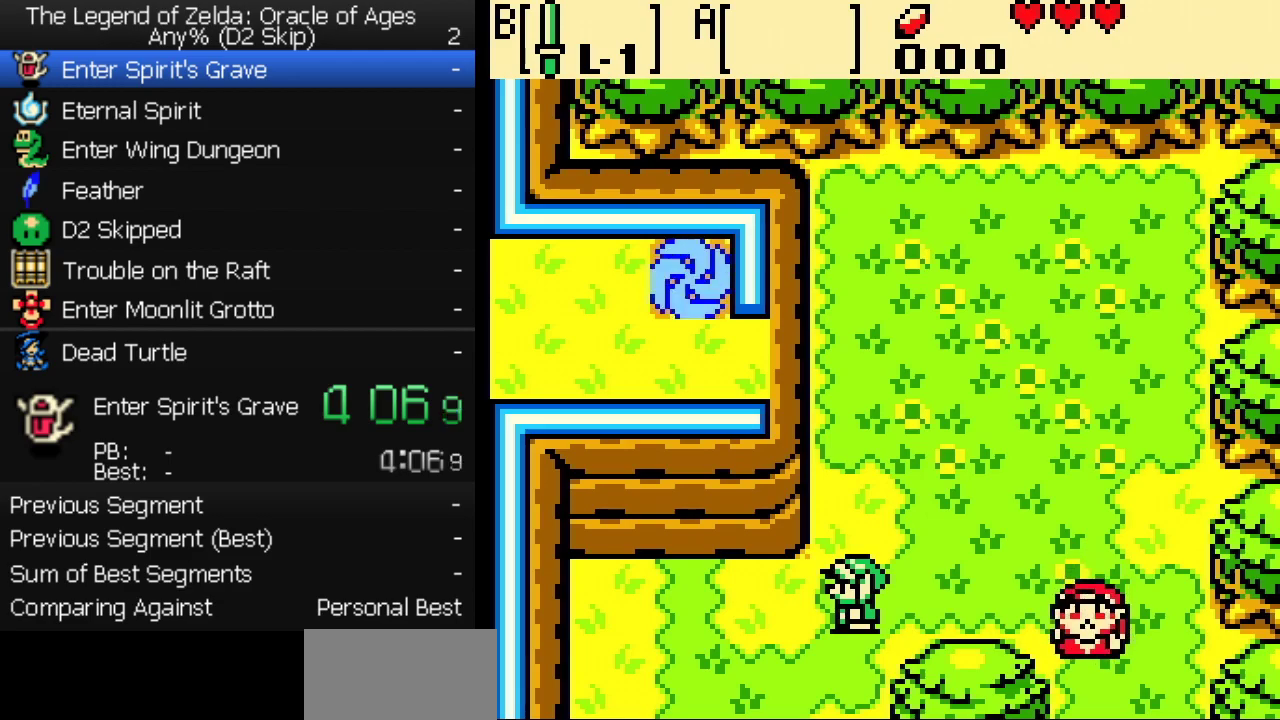
{"buttons": ["DPAD_DOWN", "DPAD_LEFT"], "events": []}
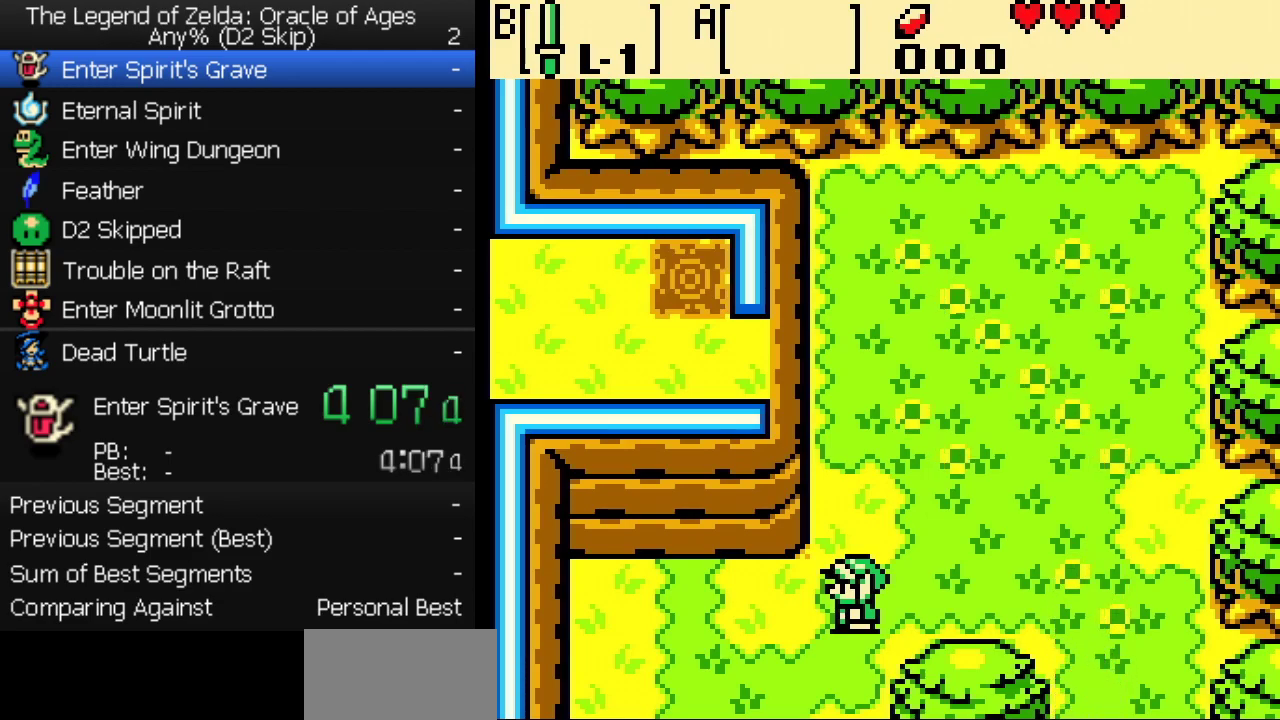
{"buttons": ["DPAD_DOWN", "DPAD_LEFT"], "events": []}
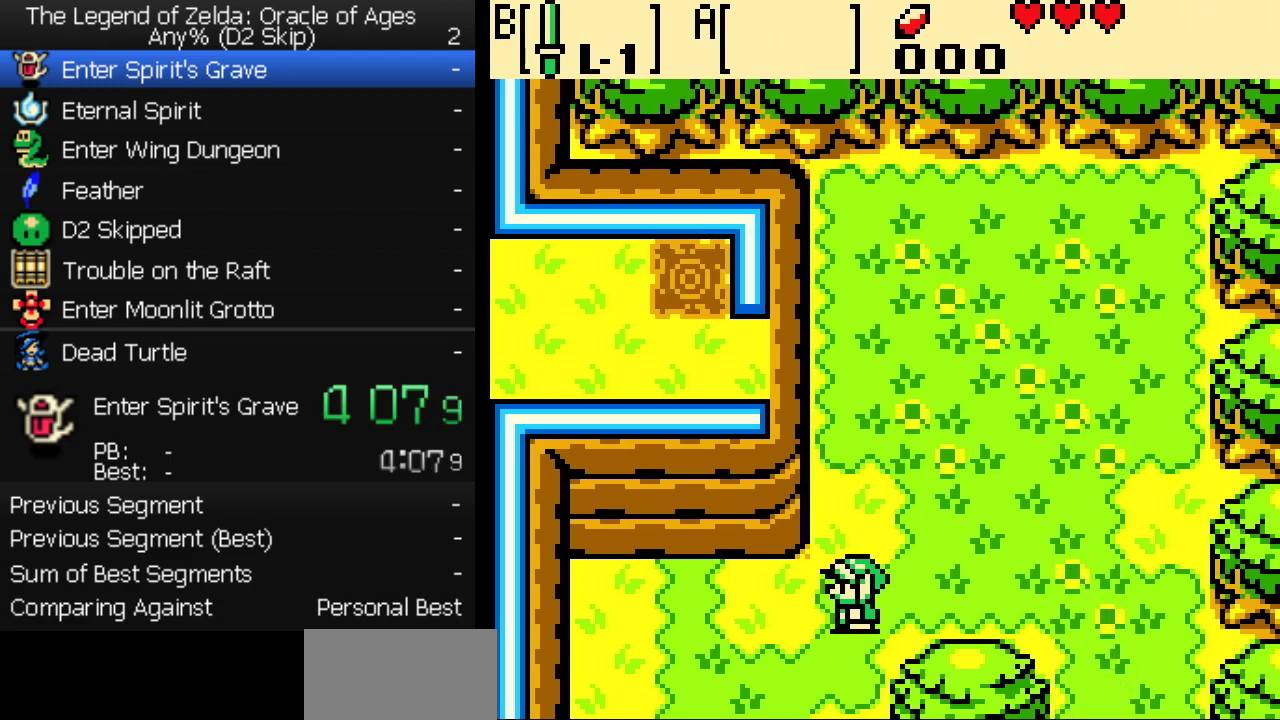
{"buttons": ["DPAD_DOWN", "DPAD_LEFT"], "events": []}
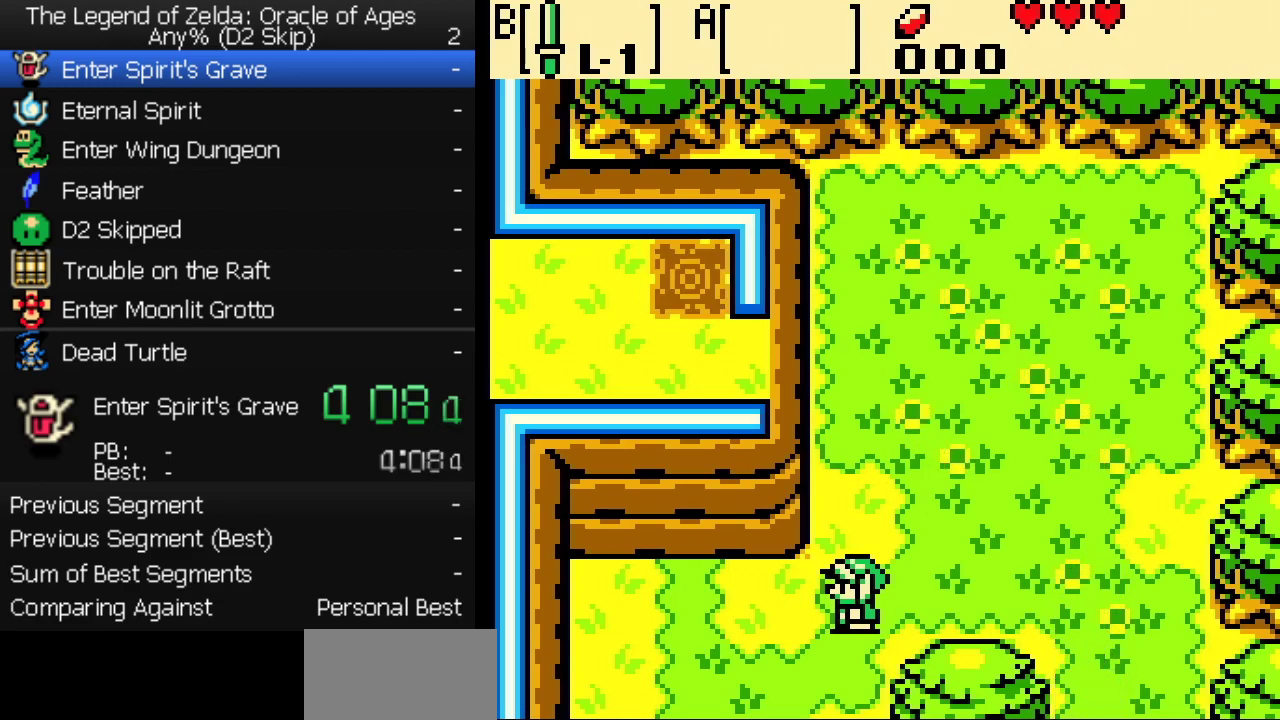
{"buttons": ["DPAD_DOWN", "DPAD_LEFT"], "events": []}
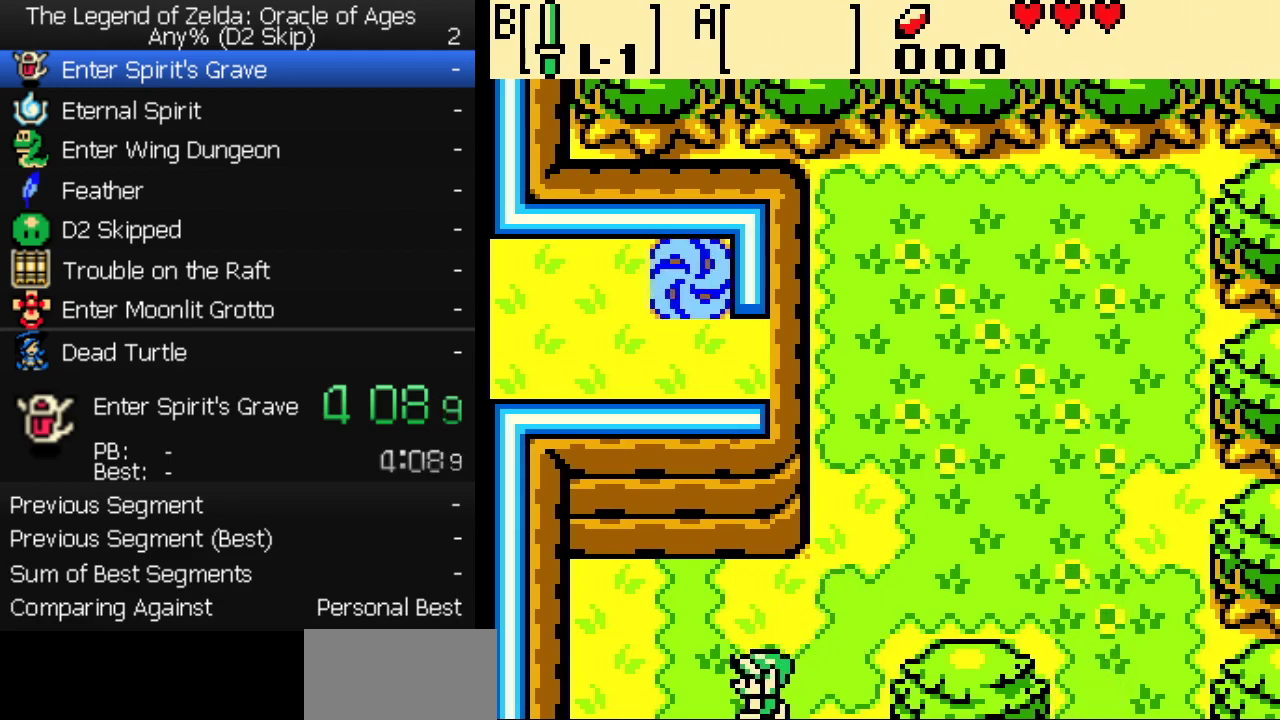
{"buttons": ["DPAD_DOWN"], "events": [[183, "DPAD_LEFT", "up"]]}
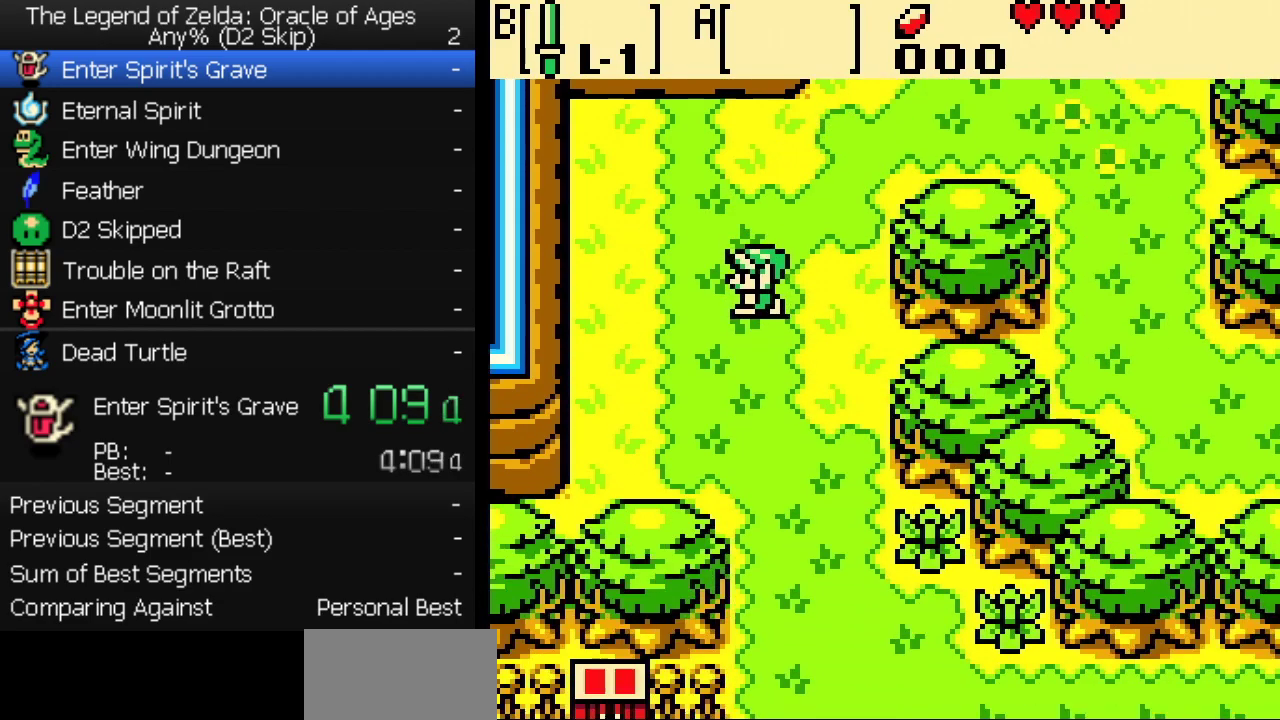
{"buttons": ["DPAD_DOWN"], "events": []}
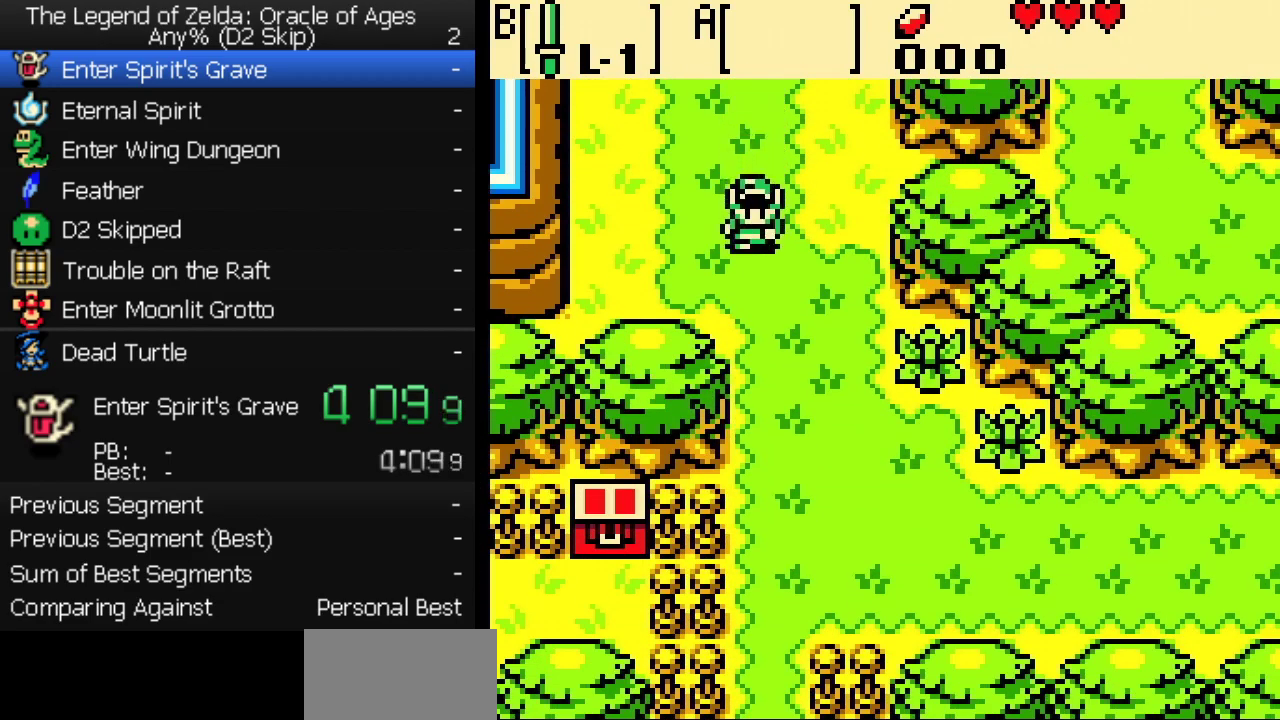
{"buttons": ["DPAD_DOWN"], "events": []}
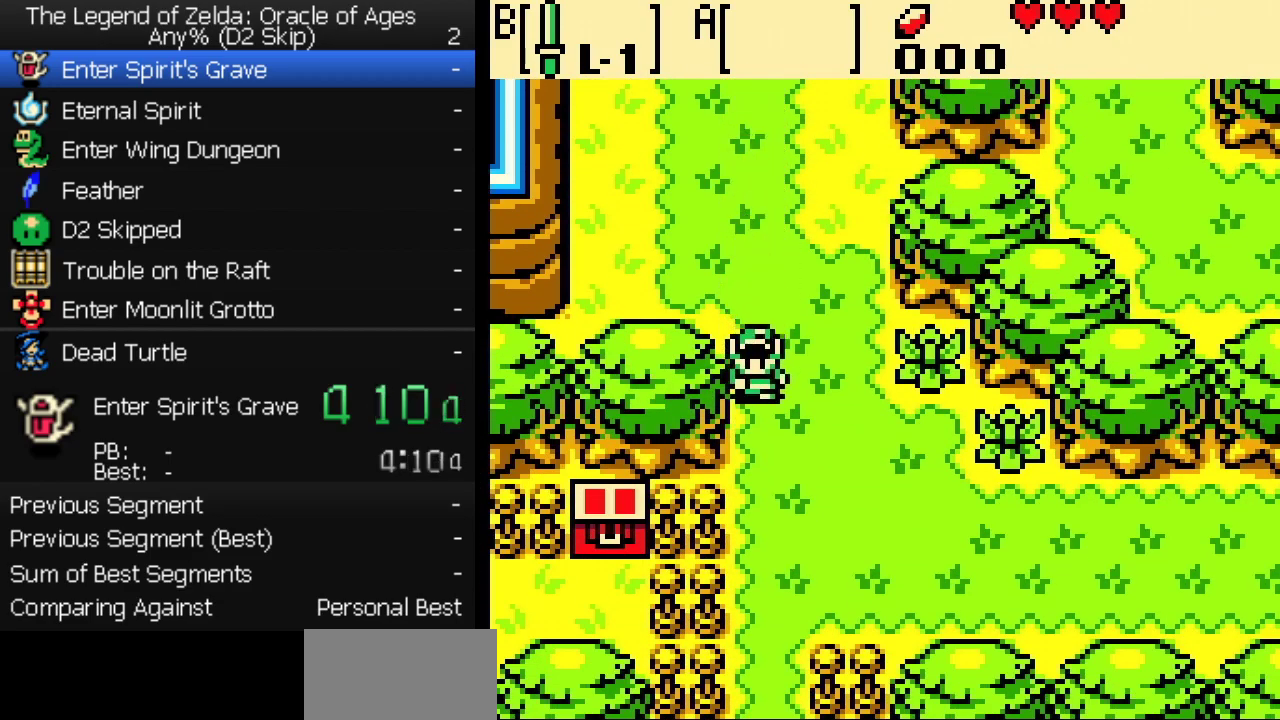
{"buttons": ["DPAD_DOWN"], "events": []}
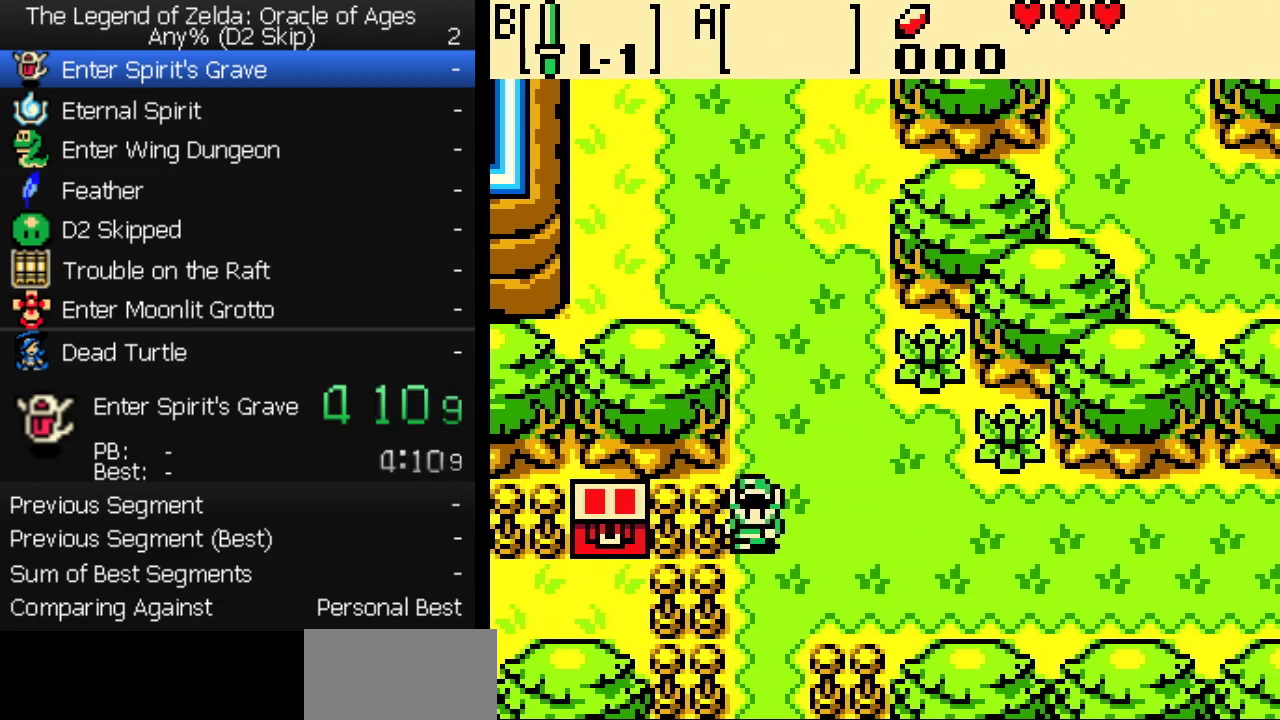
{"buttons": ["DPAD_DOWN"], "events": []}
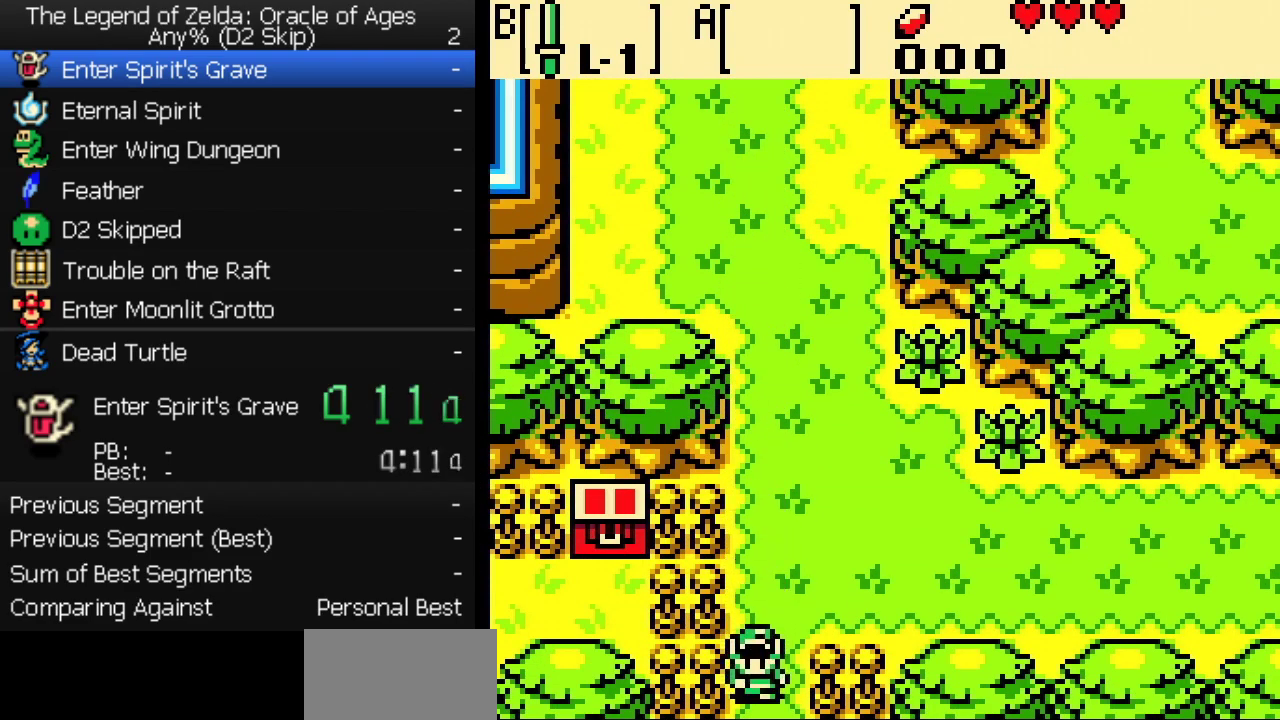
{"buttons": ["DPAD_DOWN"], "events": []}
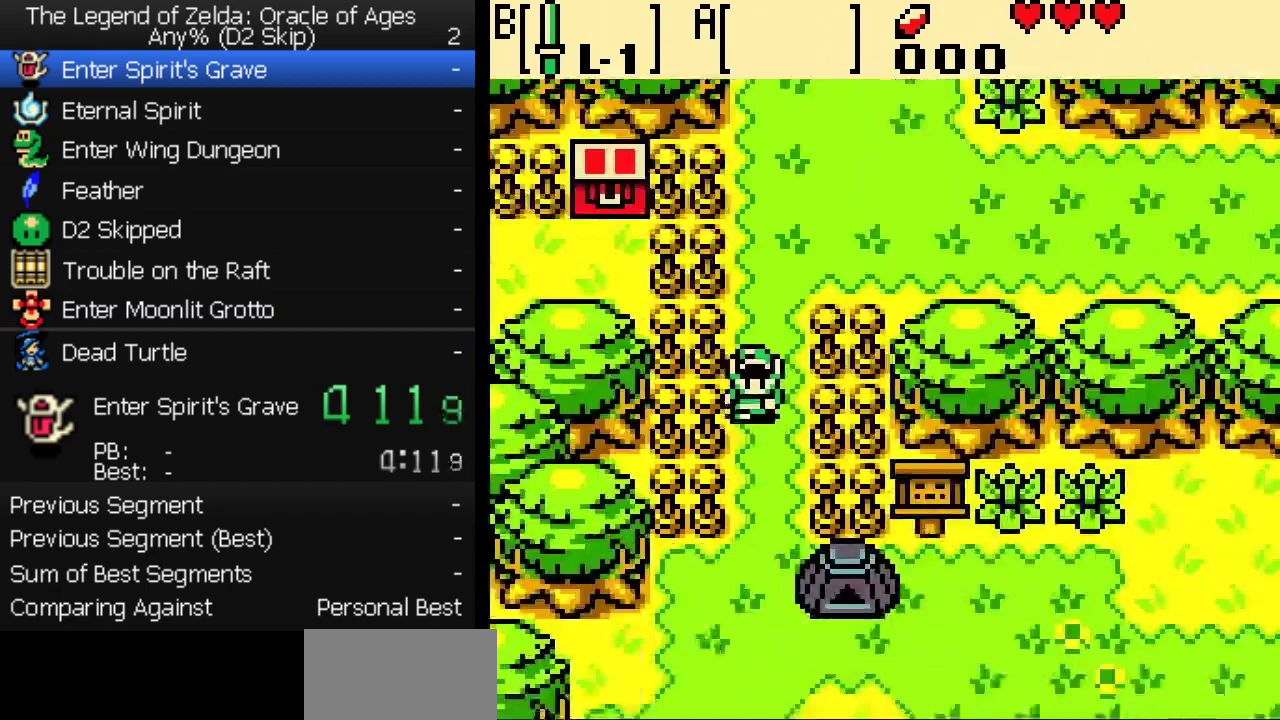
{"buttons": ["DPAD_DOWN"], "events": []}
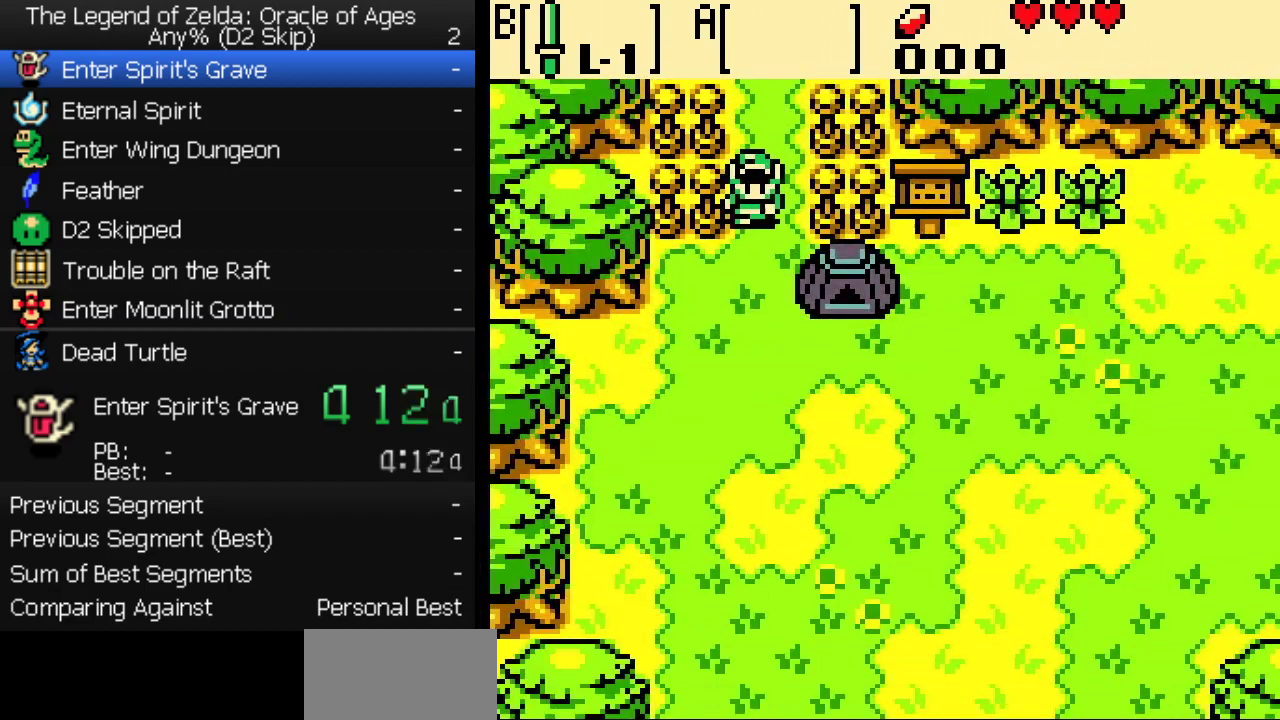
{"buttons": ["DPAD_DOWN", "DPAD_LEFT"], "events": [[183, "DPAD_LEFT", "down"]]}
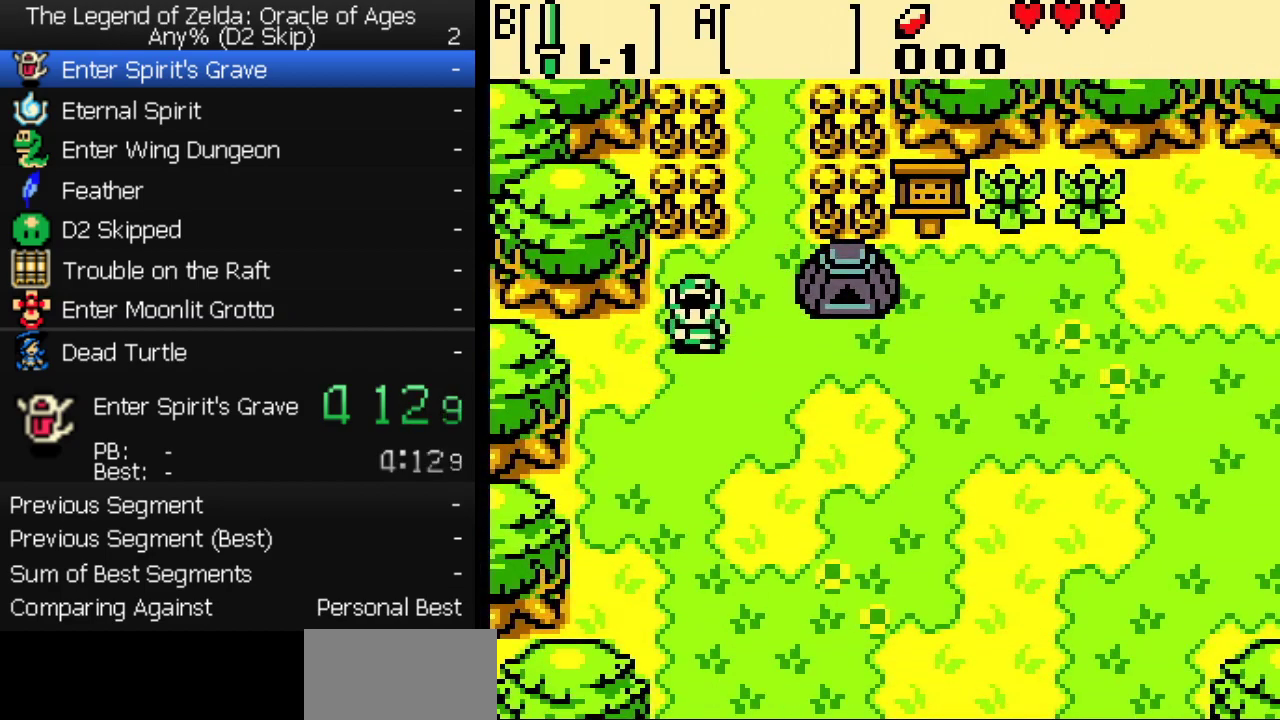
{"buttons": ["DPAD_DOWN"], "events": [[67, "DPAD_LEFT", "up"]]}
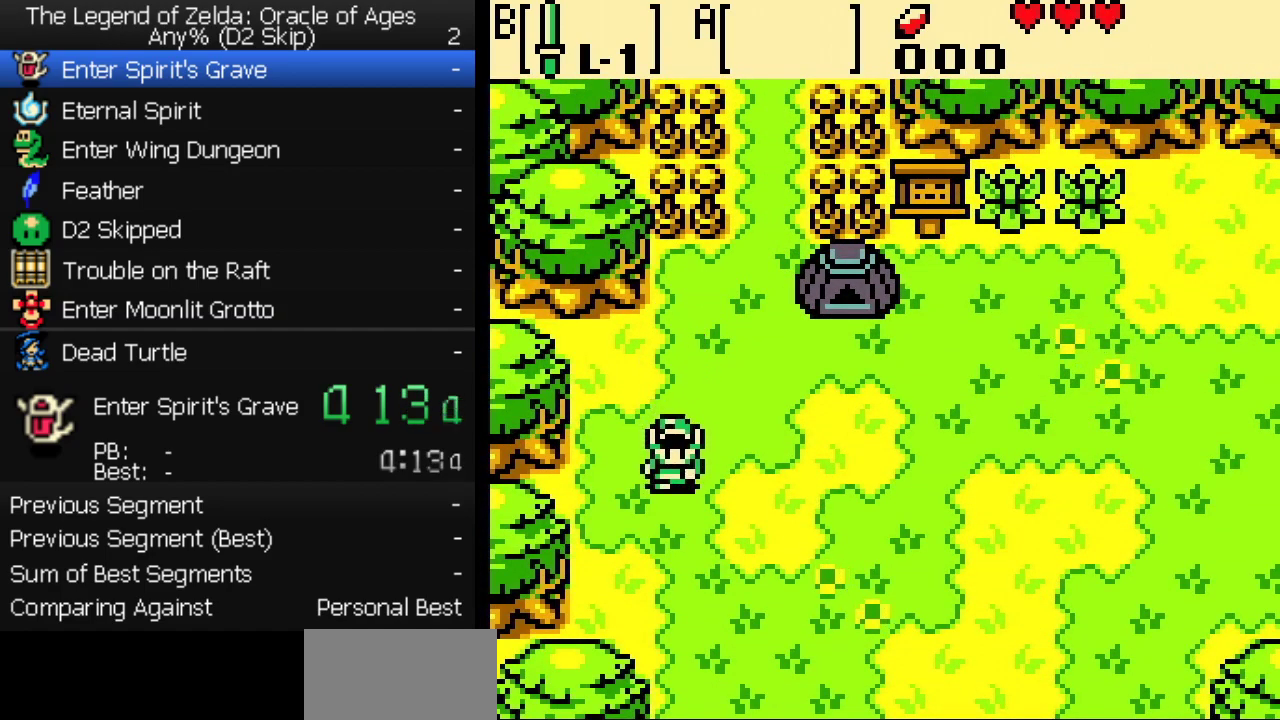
{"buttons": ["DPAD_DOWN"], "events": []}
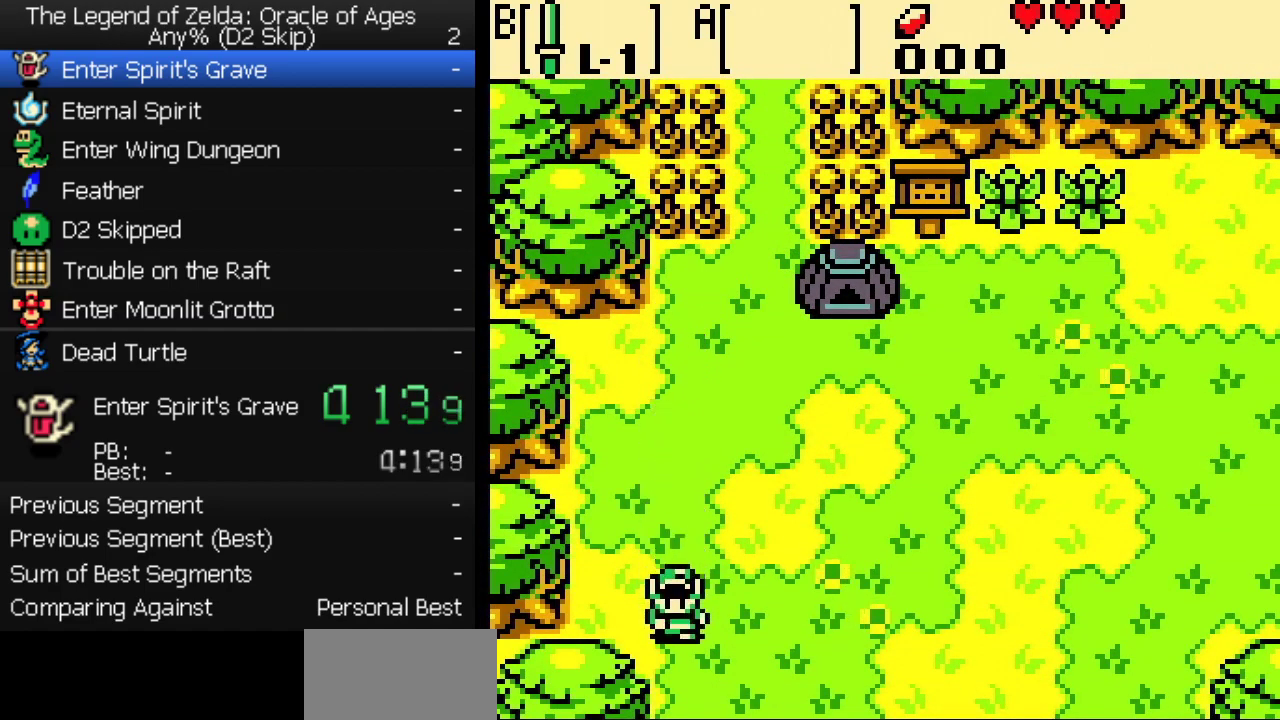
{"buttons": ["DPAD_DOWN"], "events": []}
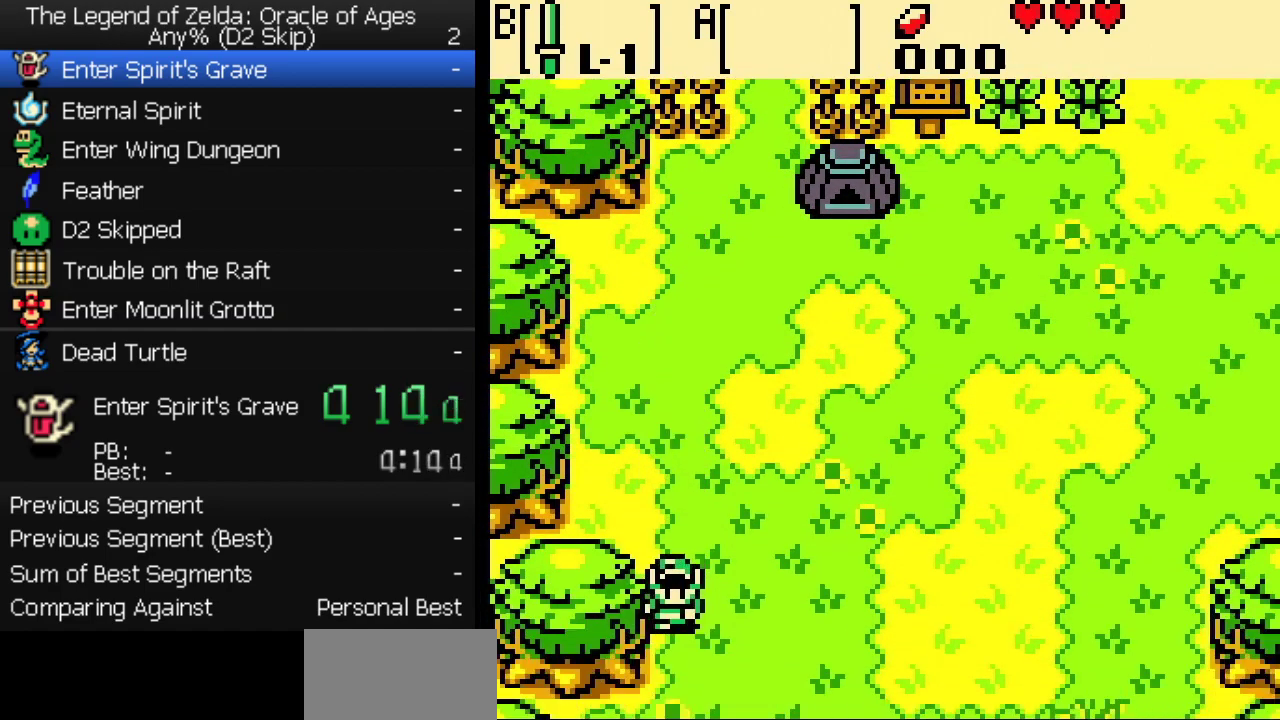
{"buttons": ["DPAD_DOWN"], "events": []}
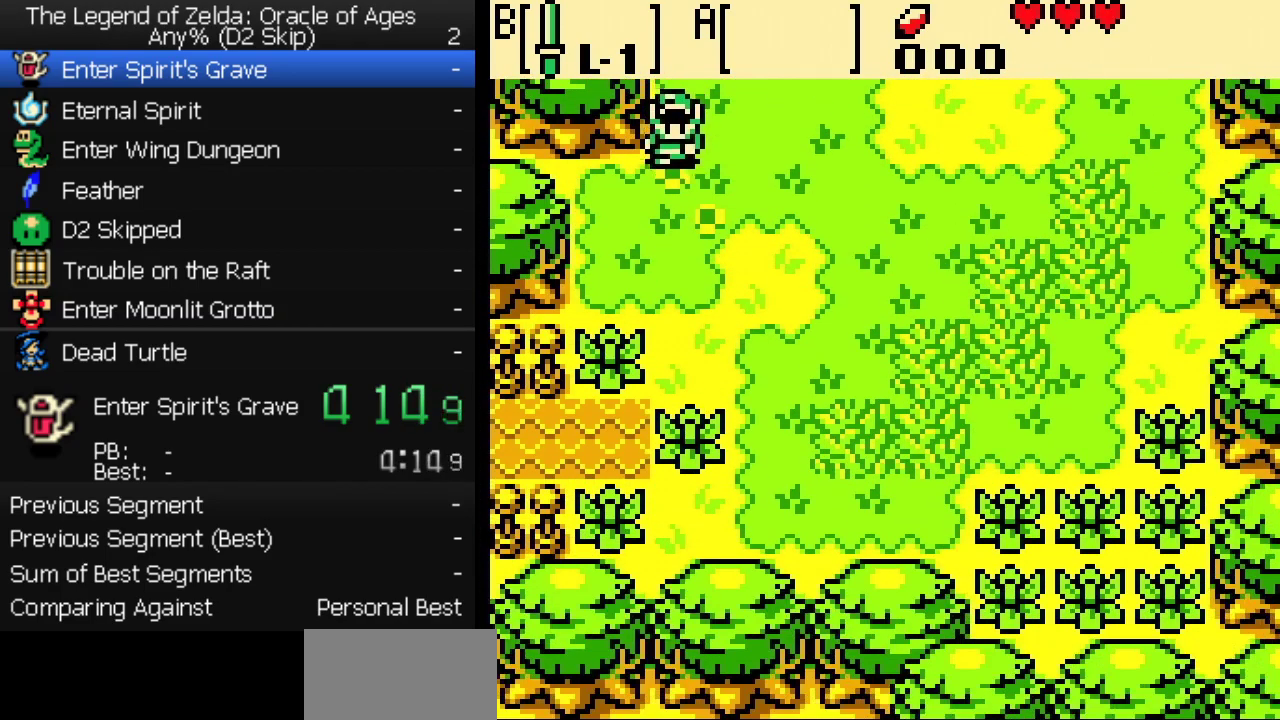
{"buttons": ["DPAD_DOWN"], "events": [[167, "DPAD_LEFT", "down"], [467, "DPAD_LEFT", "up"]]}
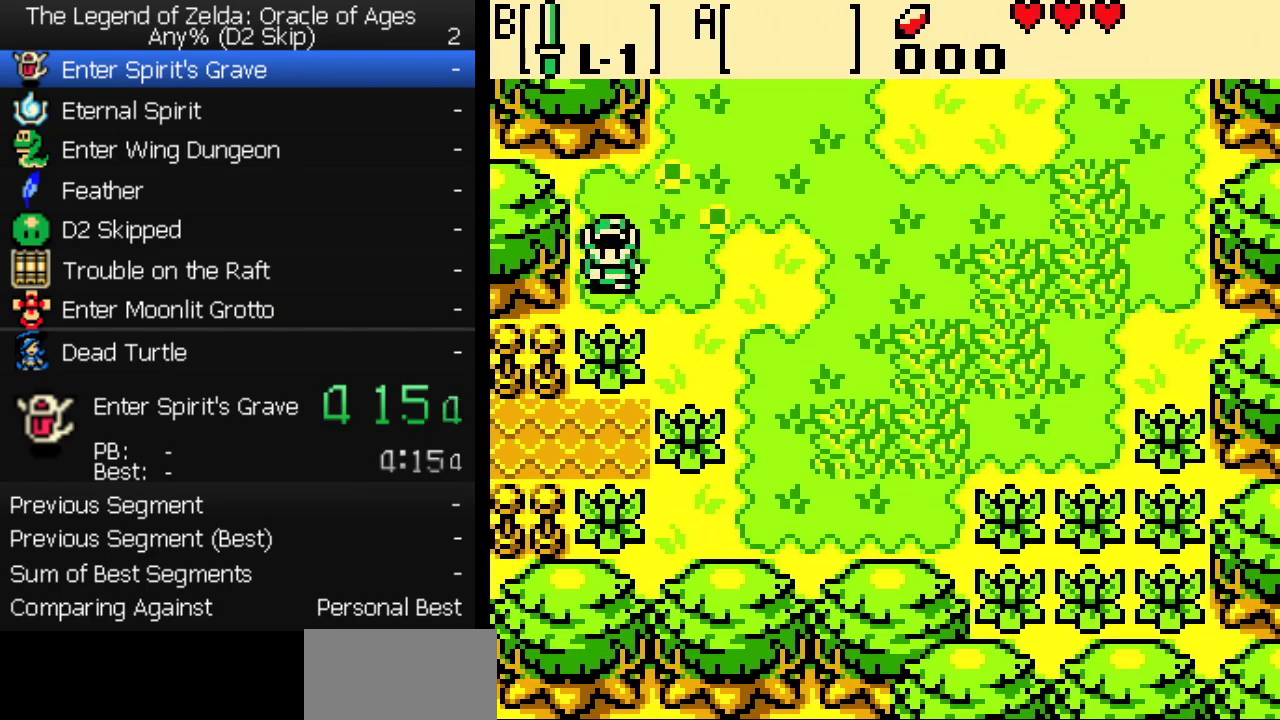
{"buttons": ["DPAD_DOWN"], "events": [[17, "B", "down"], [200, "B", "up"], [333, "DPAD_LEFT", "down"], [417, "DPAD_LEFT", "up"]]}